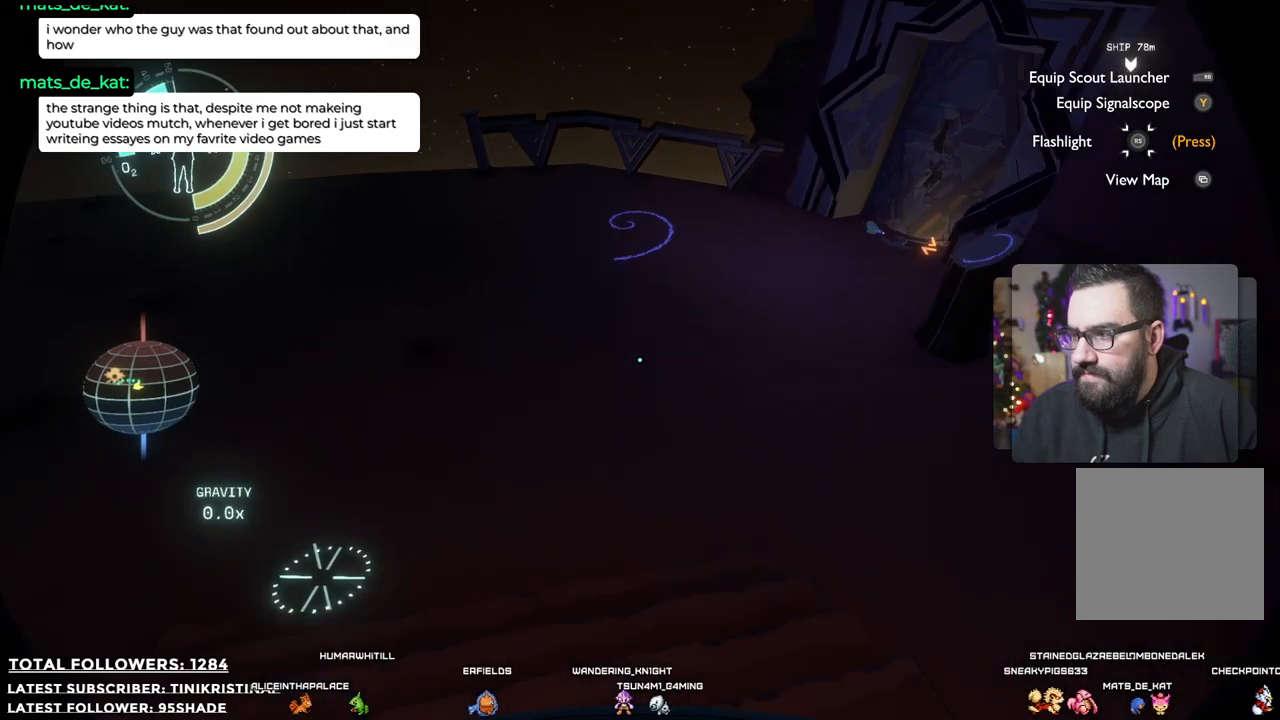
Gameplay with a controller (Xbox layout); each line is a JSON object with the inputs held at the frame after it. "events" lists button and stick changes between this image and that frame as [ms after this image, input, new state], when the widget could be followed in between.
{"buttons": [], "left_stick": "up", "right_stick": "down-right", "events": [[200, "left_stick", "up"], [333, "right_stick", "down-right"]]}
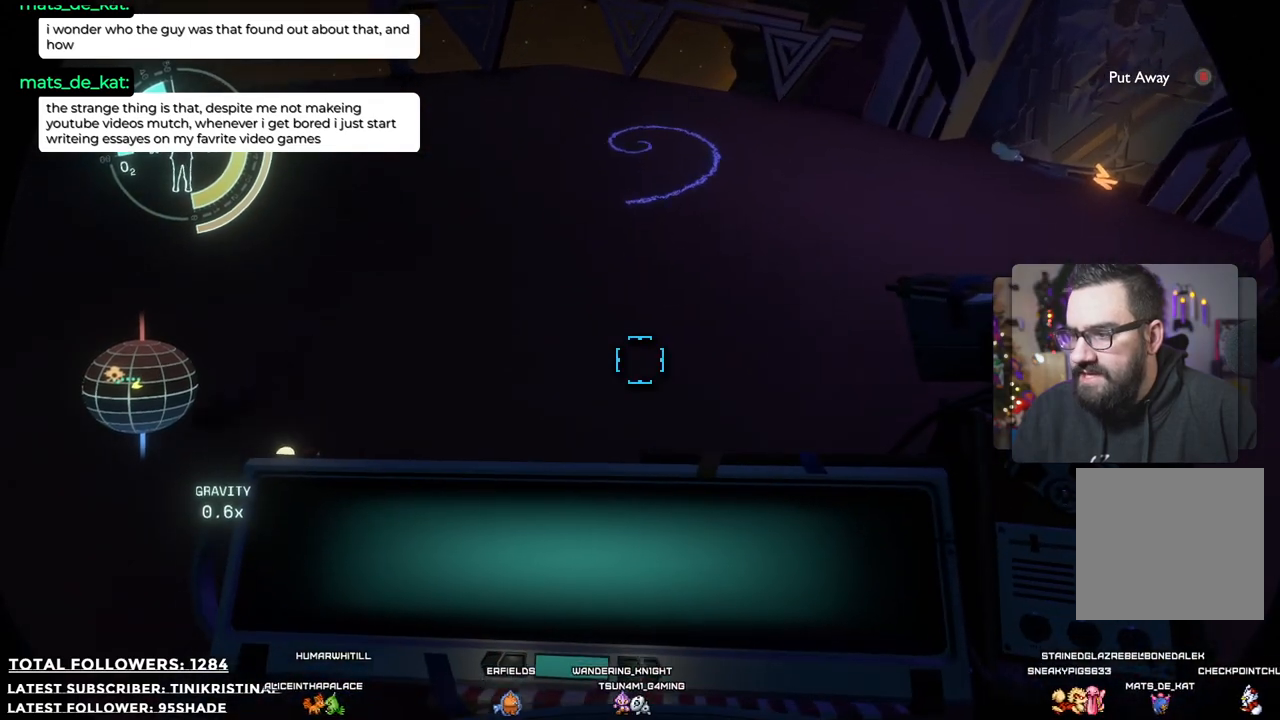
{"buttons": [], "left_stick": "center", "right_stick": "center", "events": [[217, "right_stick", "center"], [350, "left_stick", "center"]]}
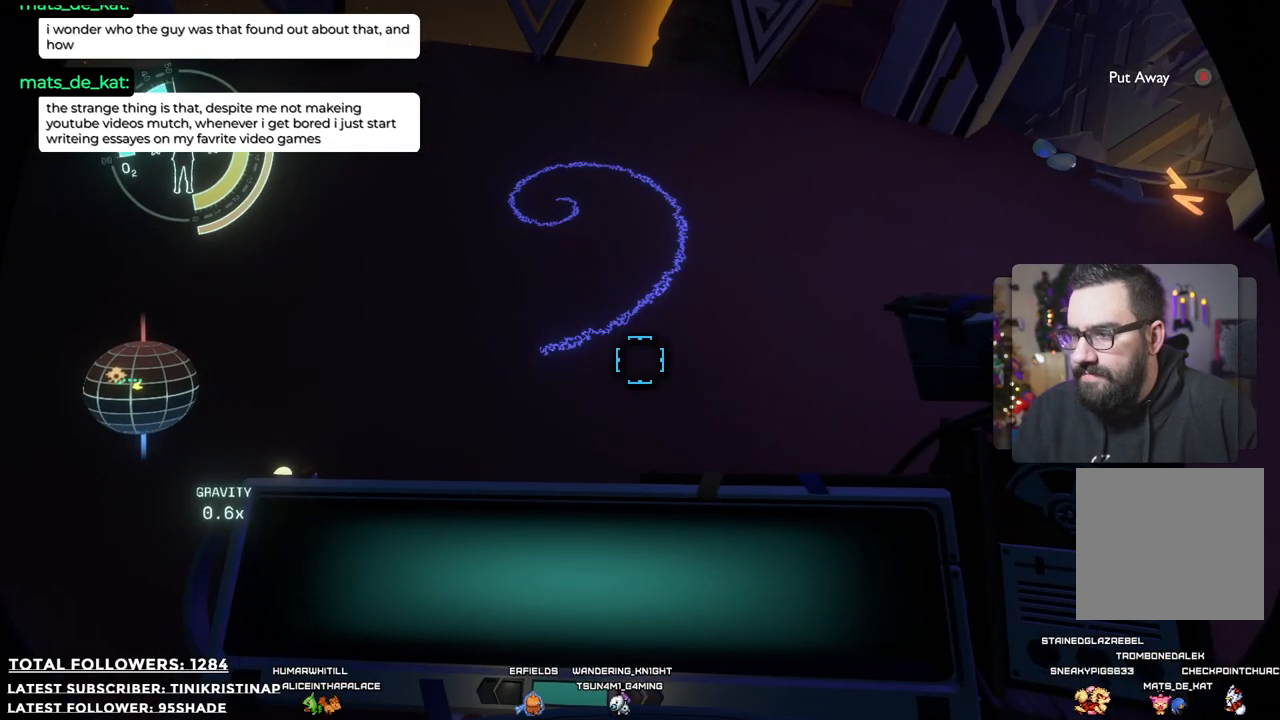
{"buttons": [], "left_stick": "center", "right_stick": "center", "events": [[17, "right_stick", "up"], [117, "right_stick", "center"]]}
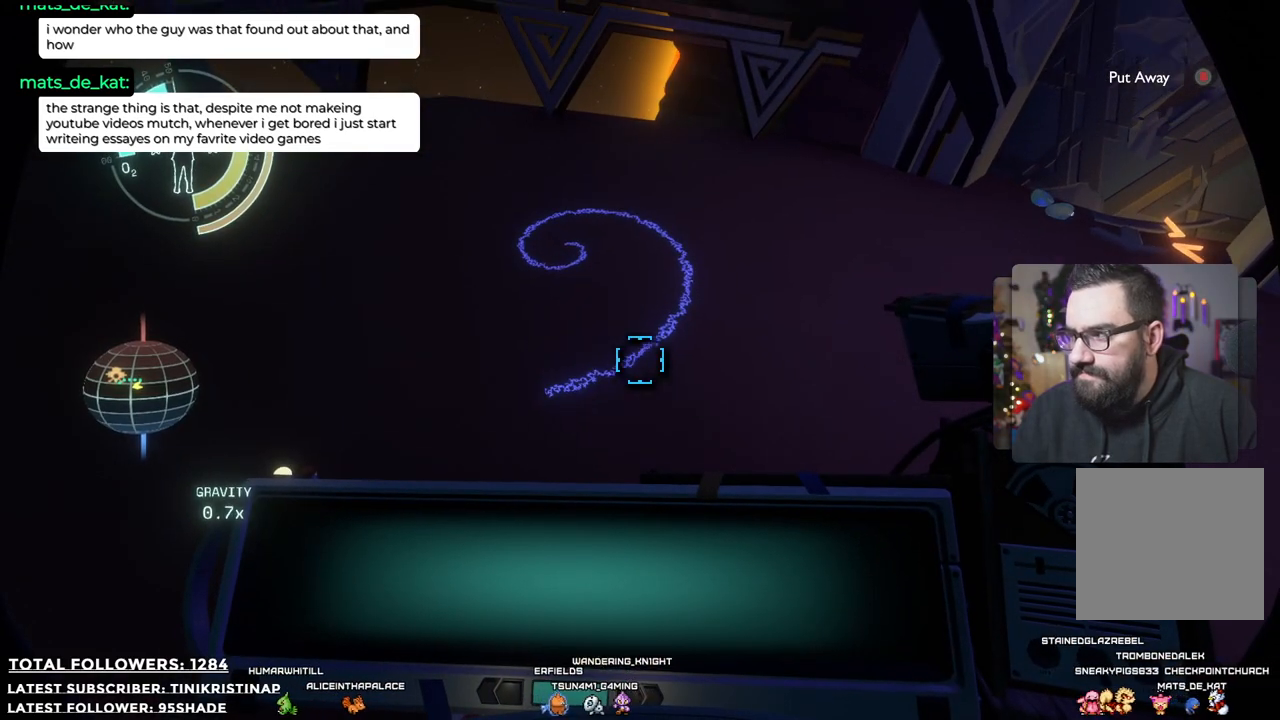
{"buttons": [], "left_stick": "up", "right_stick": "center", "events": [[483, "left_stick", "up"]]}
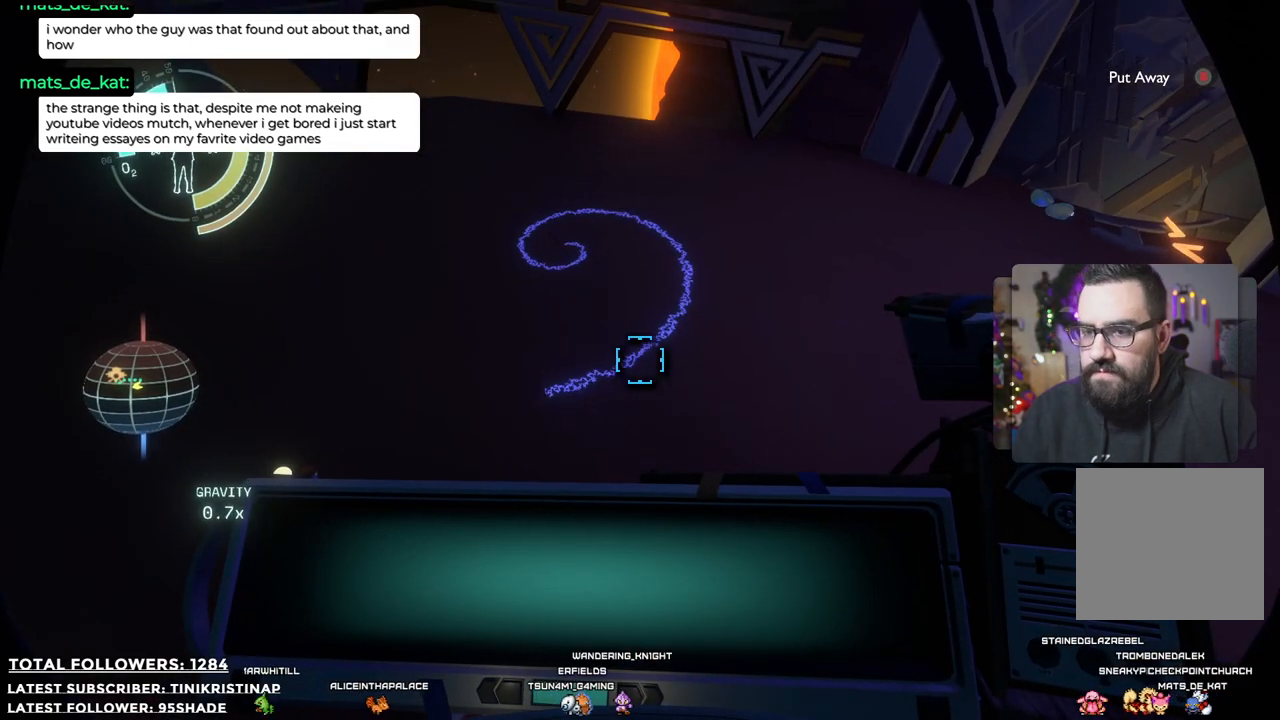
{"buttons": [], "left_stick": "center", "right_stick": "center", "events": [[167, "left_stick", "center"]]}
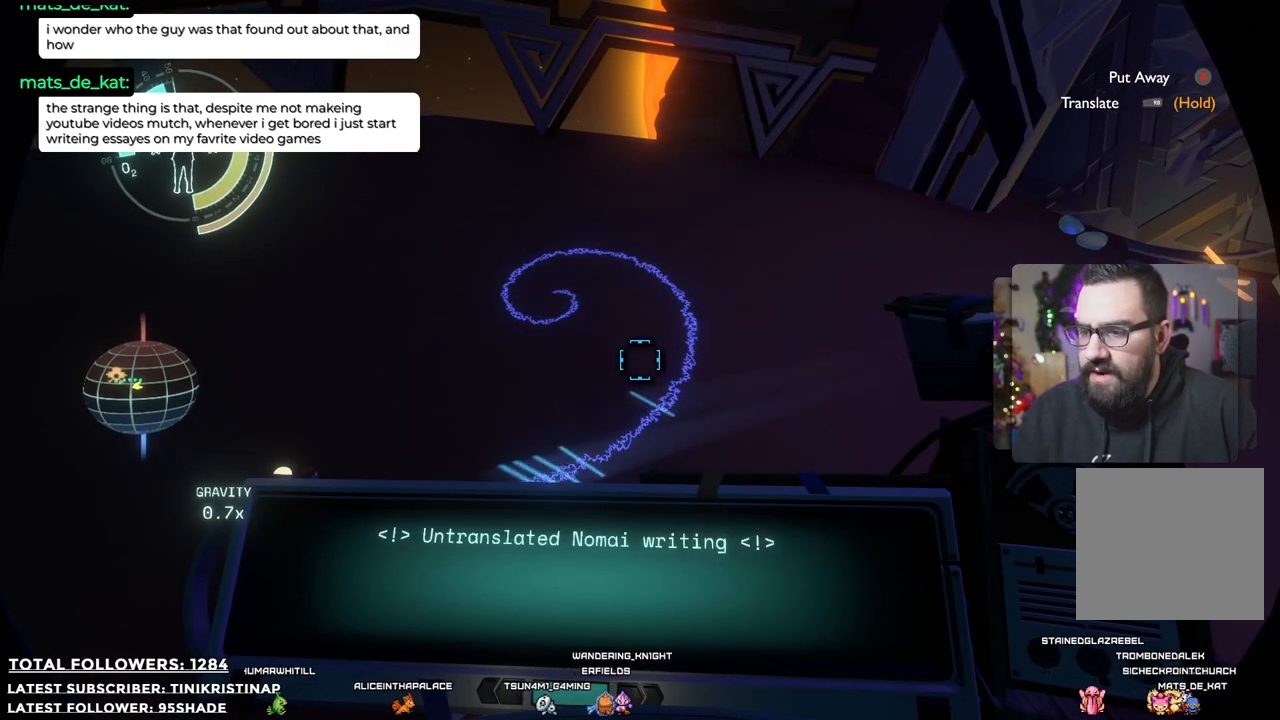
{"buttons": [], "left_stick": "center", "right_stick": "center", "events": []}
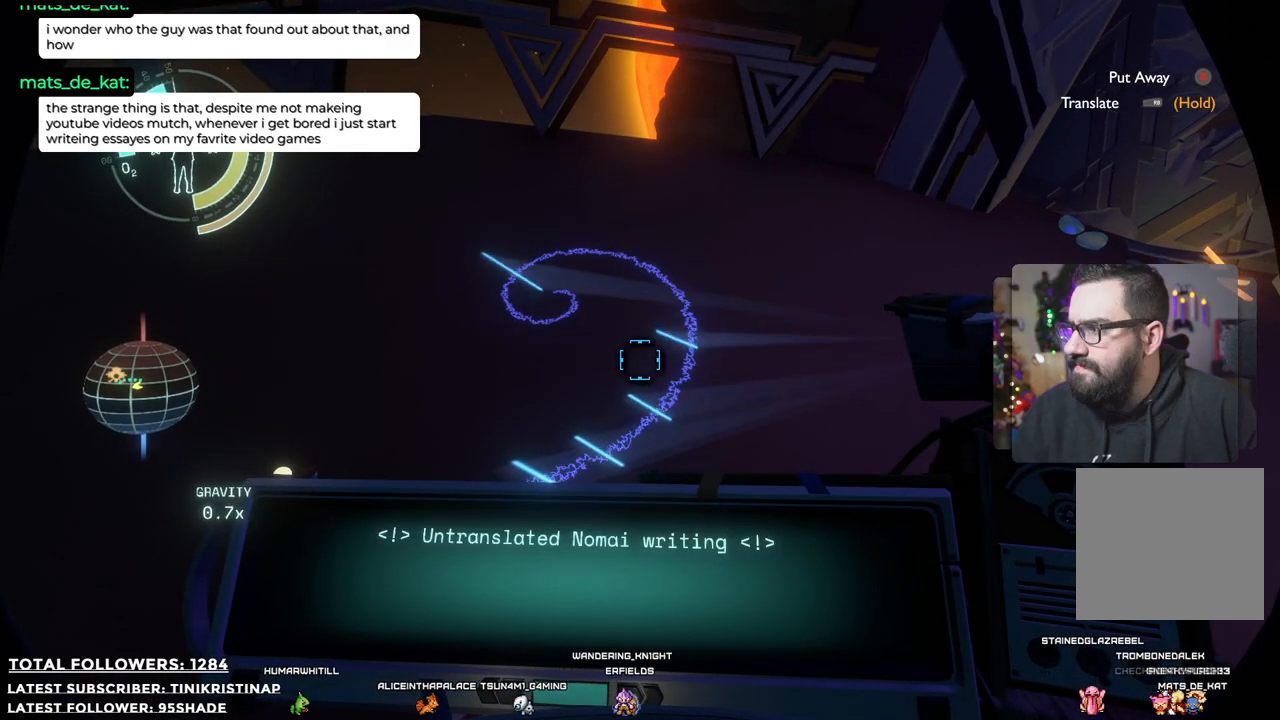
{"buttons": [], "left_stick": "center", "right_stick": "center", "events": []}
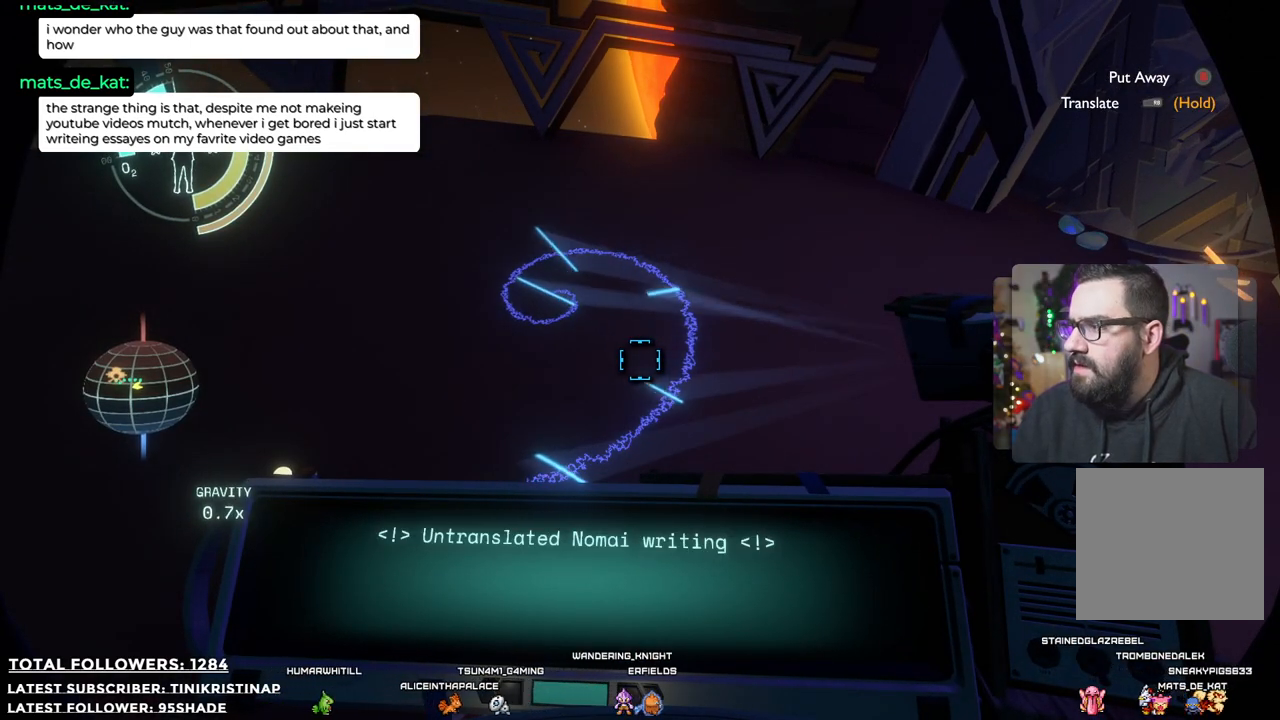
{"buttons": ["R1"], "left_stick": "center", "right_stick": "center", "events": [[350, "R1", "down"]]}
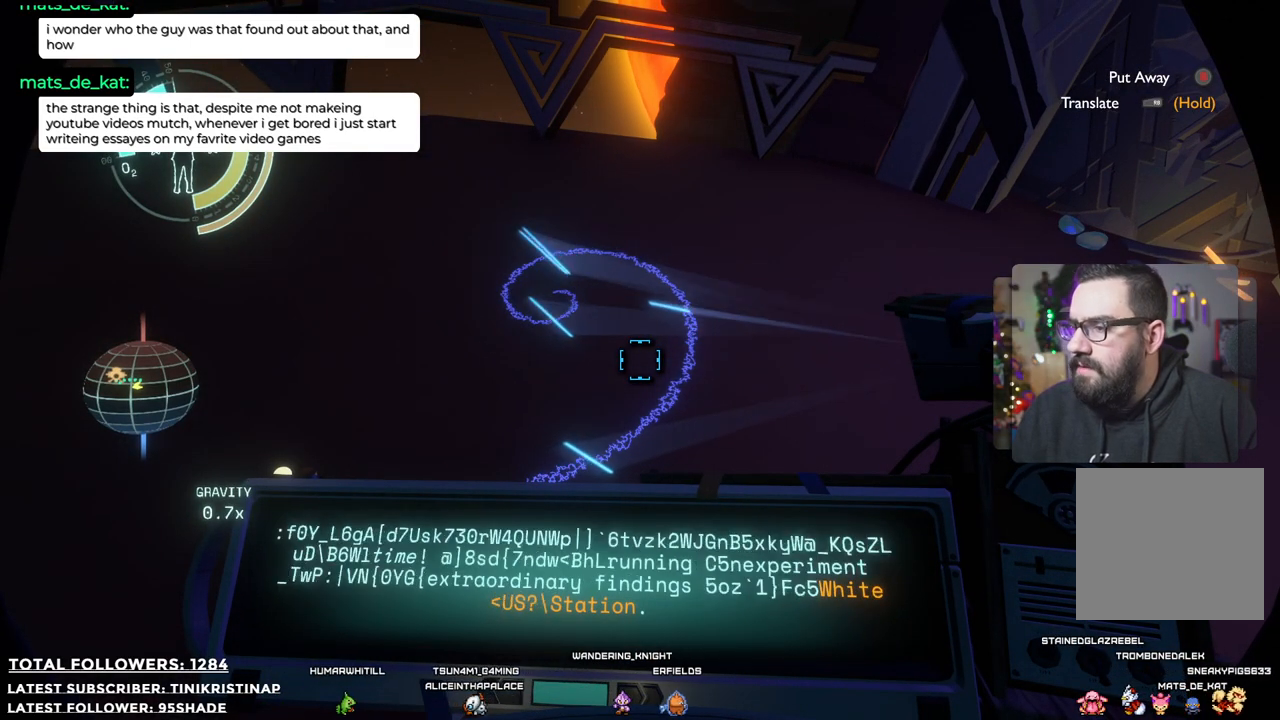
{"buttons": ["R1"], "left_stick": "center", "right_stick": "center", "events": []}
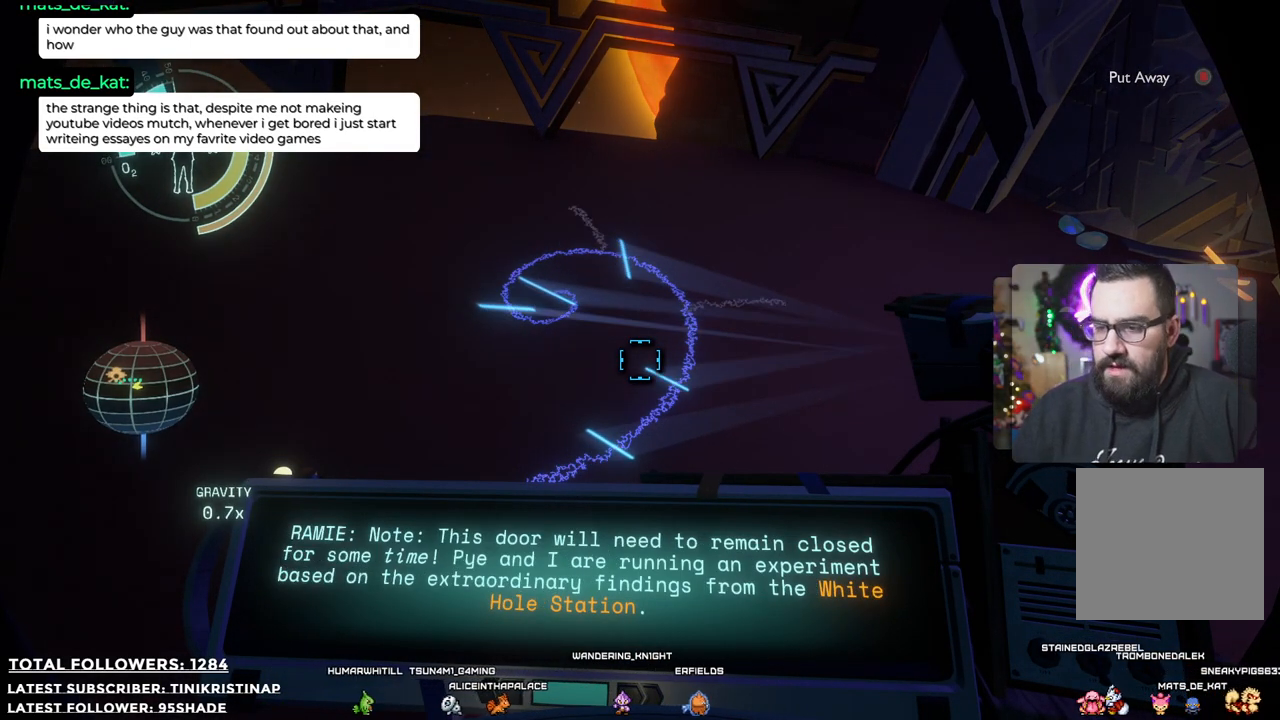
{"buttons": ["R1"], "left_stick": "center", "right_stick": "center", "events": []}
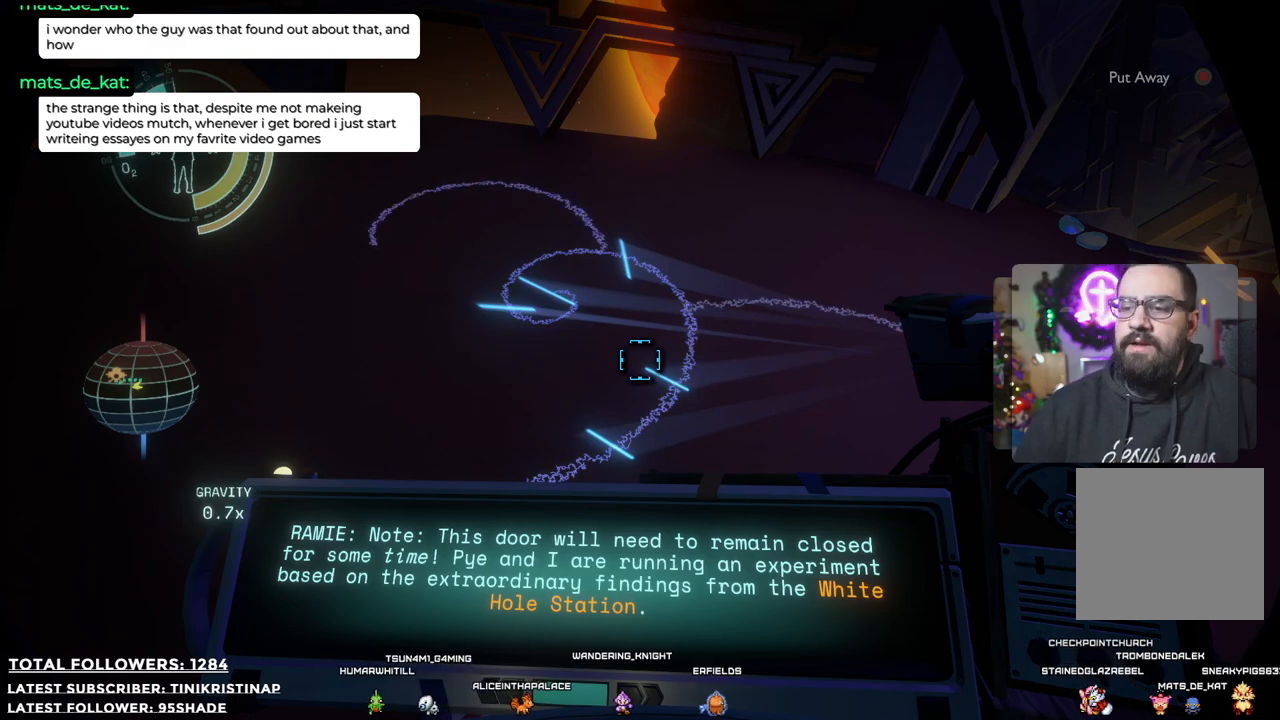
{"buttons": ["R1"], "left_stick": "center", "right_stick": "center", "events": []}
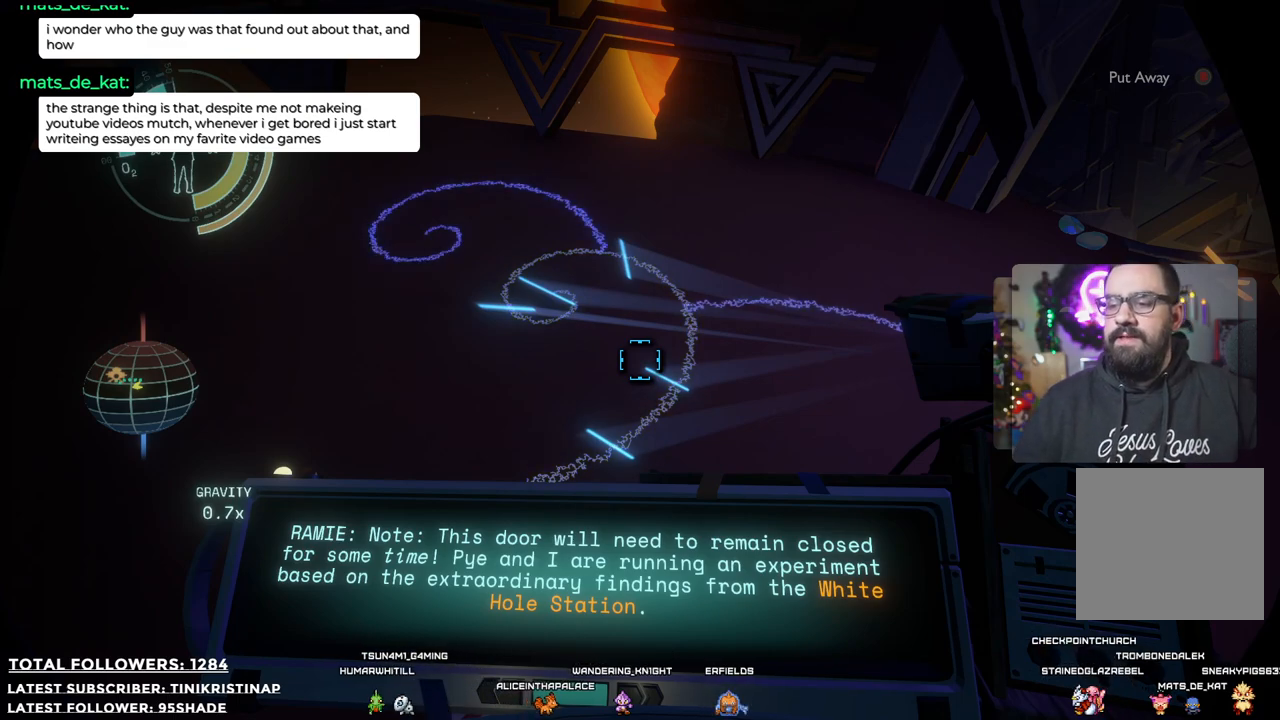
{"buttons": ["R1"], "left_stick": "center", "right_stick": "center", "events": []}
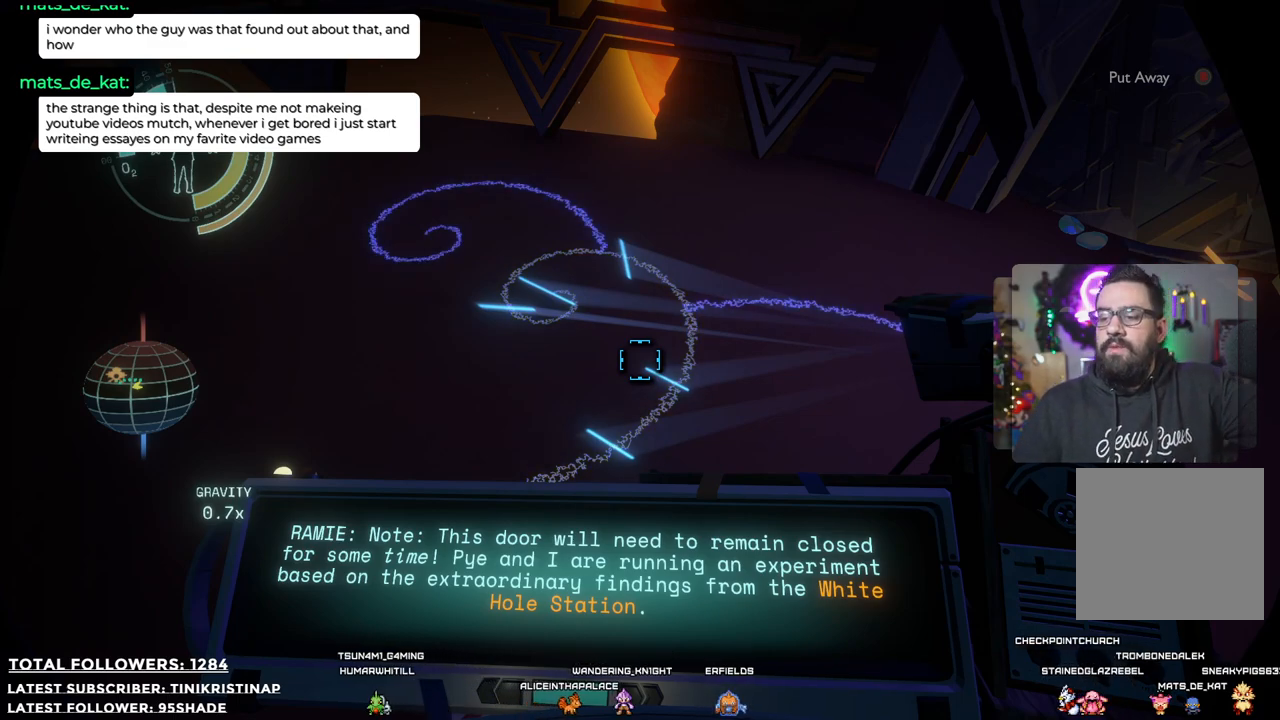
{"buttons": ["R1"], "left_stick": "center", "right_stick": "center", "events": []}
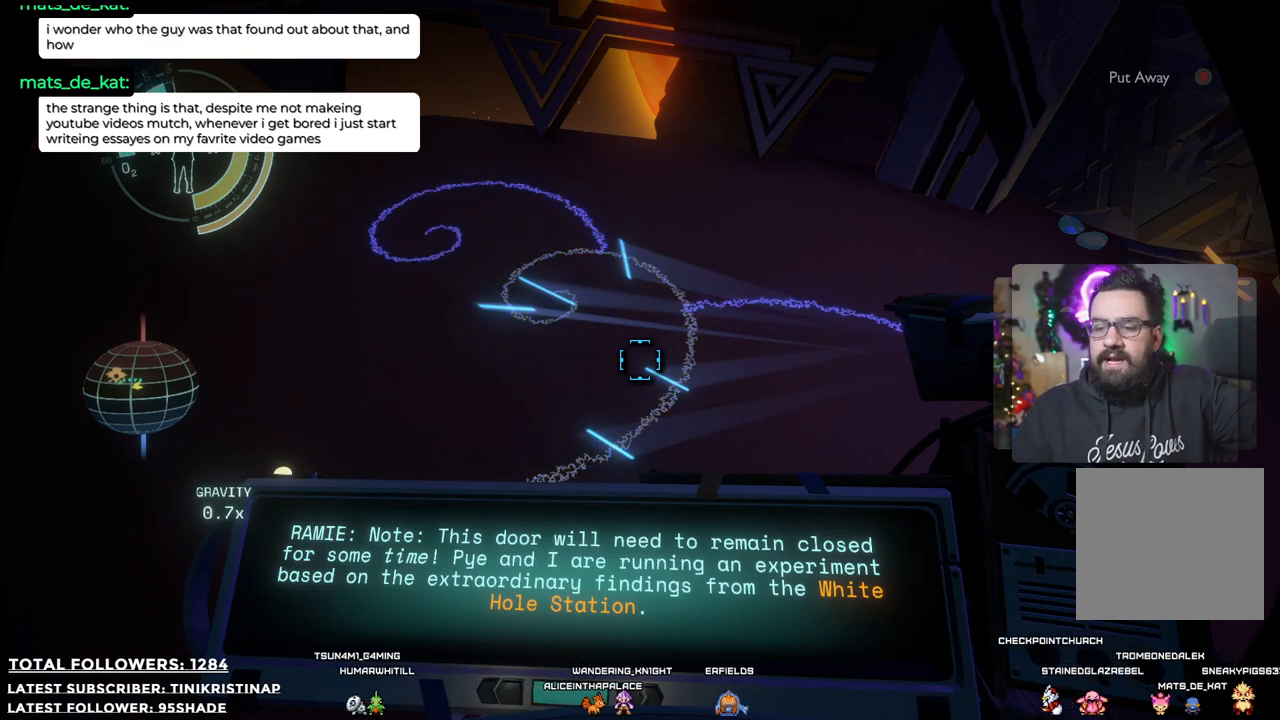
{"buttons": ["R1"], "left_stick": "center", "right_stick": "center", "events": []}
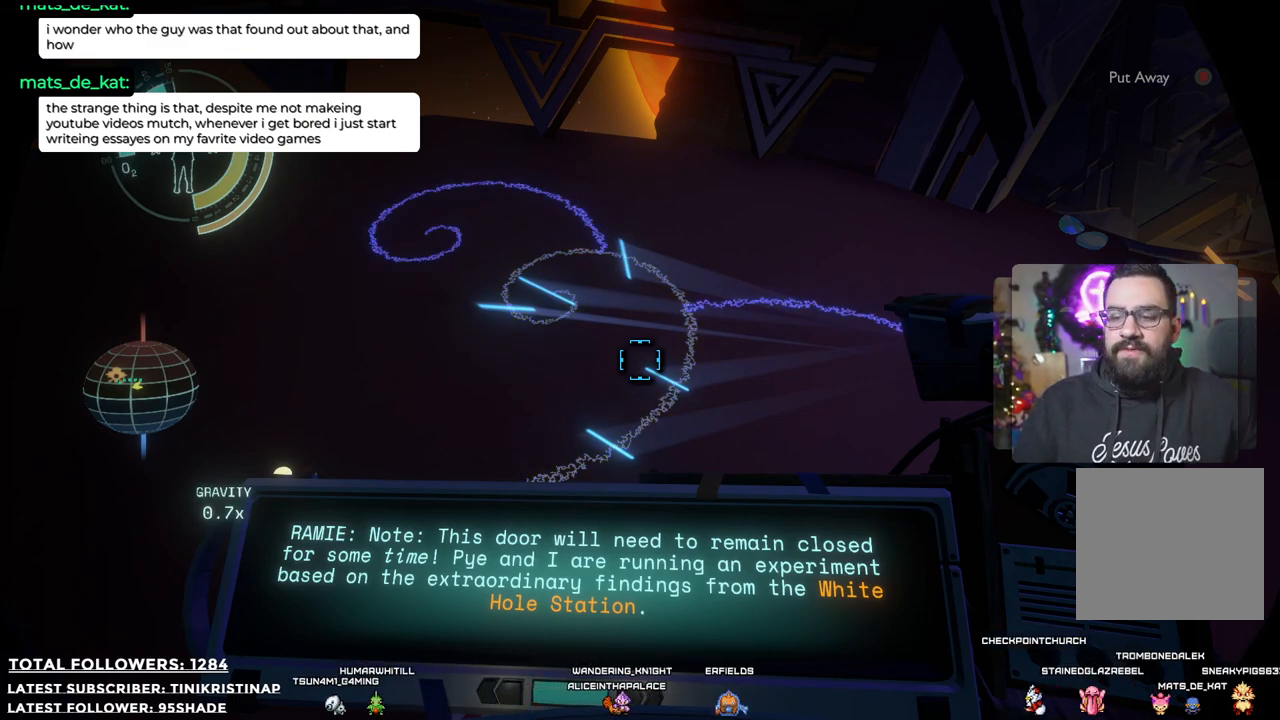
{"buttons": ["R1"], "left_stick": "center", "right_stick": "center", "events": []}
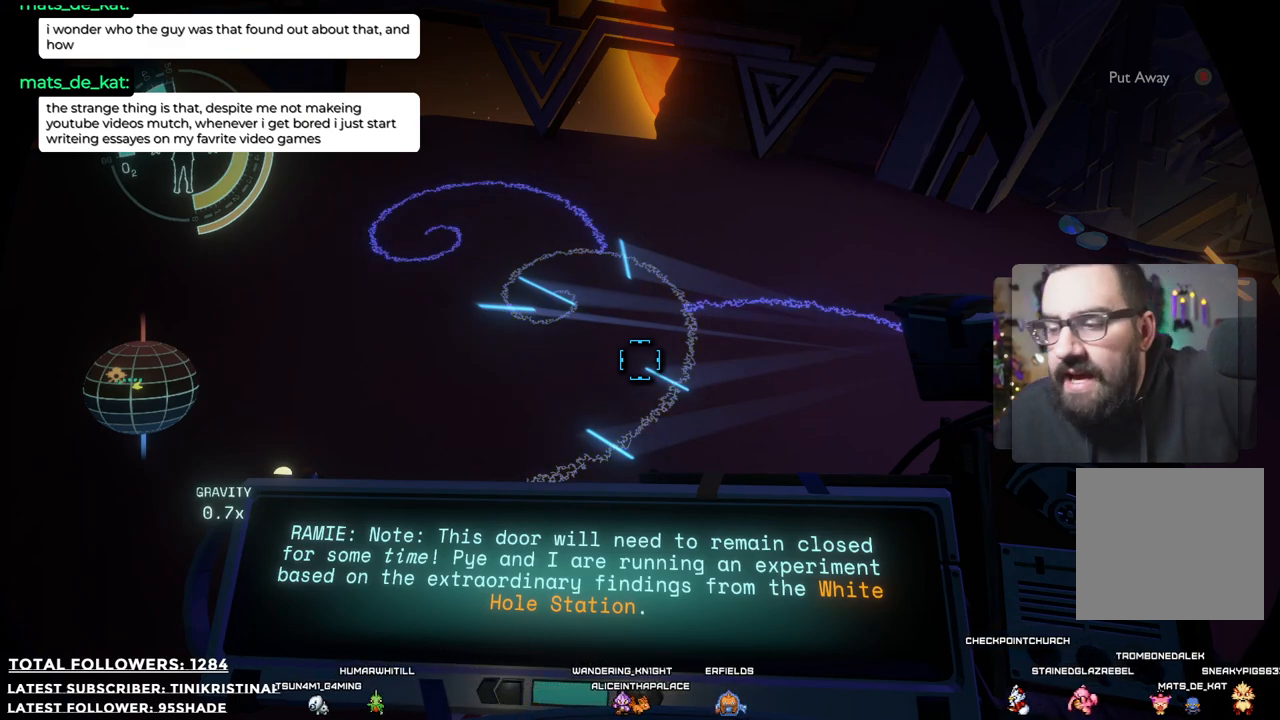
{"buttons": ["R1"], "left_stick": "center", "right_stick": "center", "events": []}
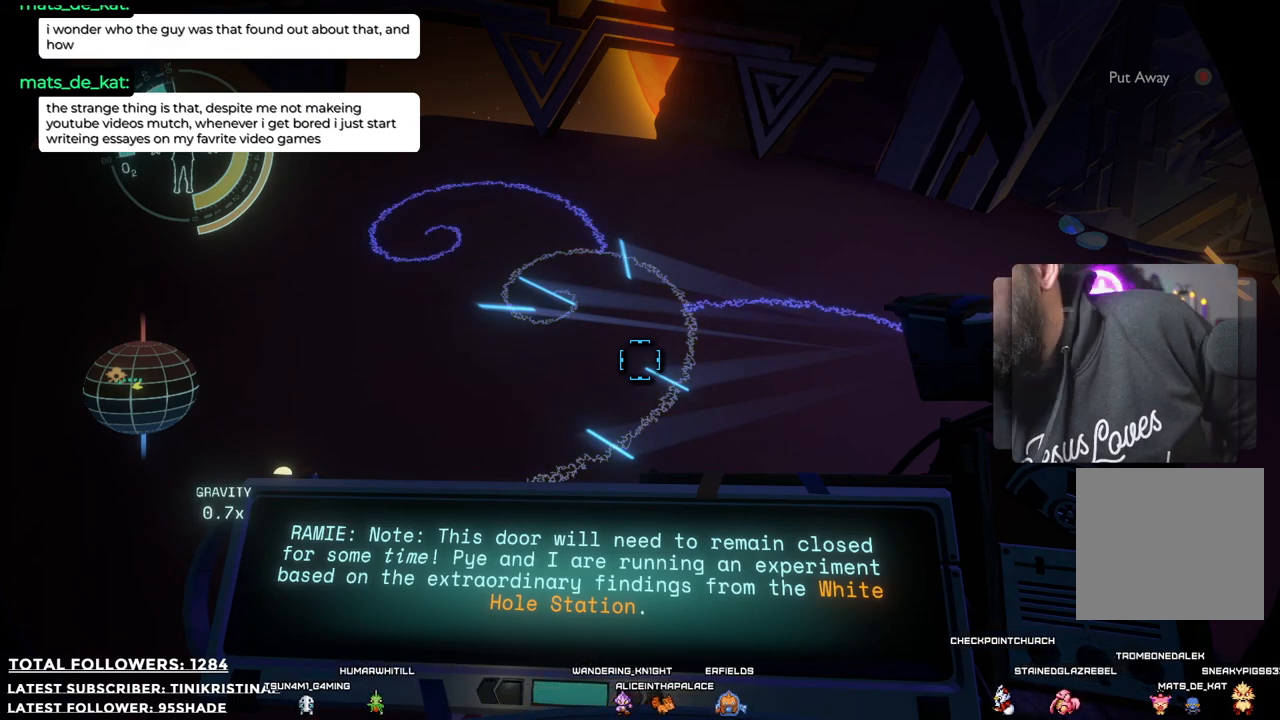
{"buttons": ["R1"], "left_stick": "center", "right_stick": "center", "events": []}
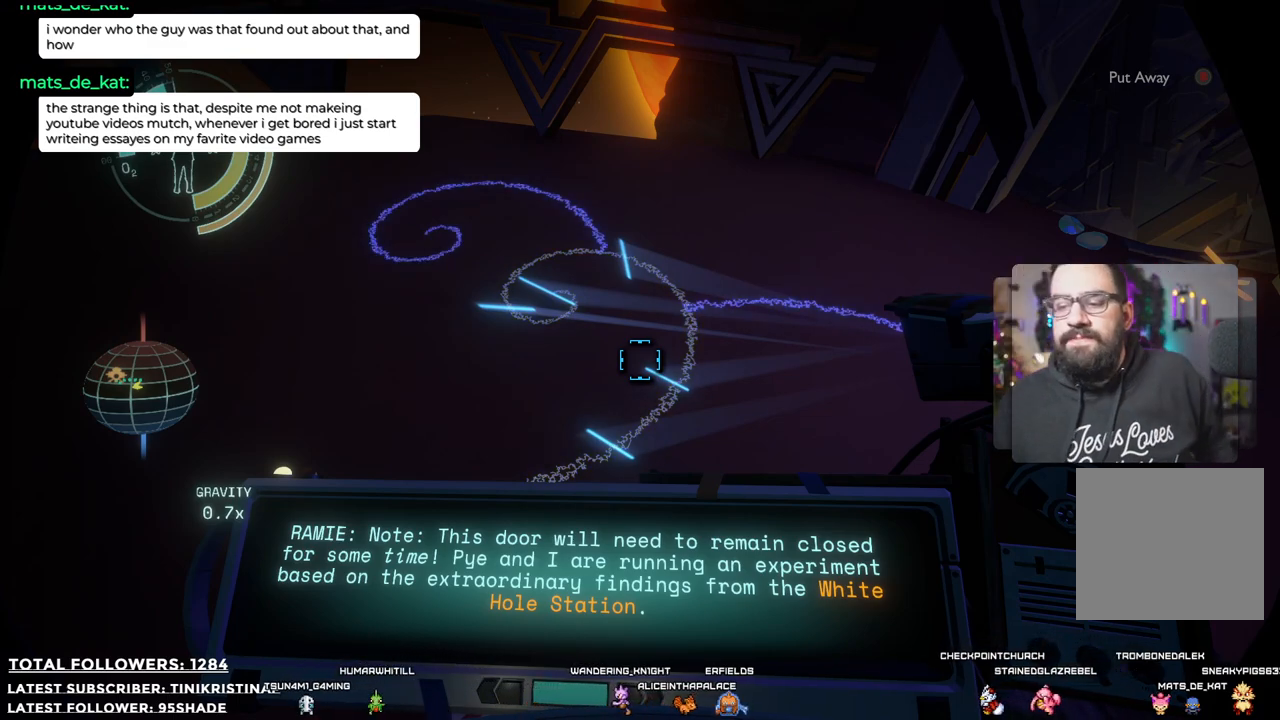
{"buttons": ["R1"], "left_stick": "center", "right_stick": "center", "events": []}
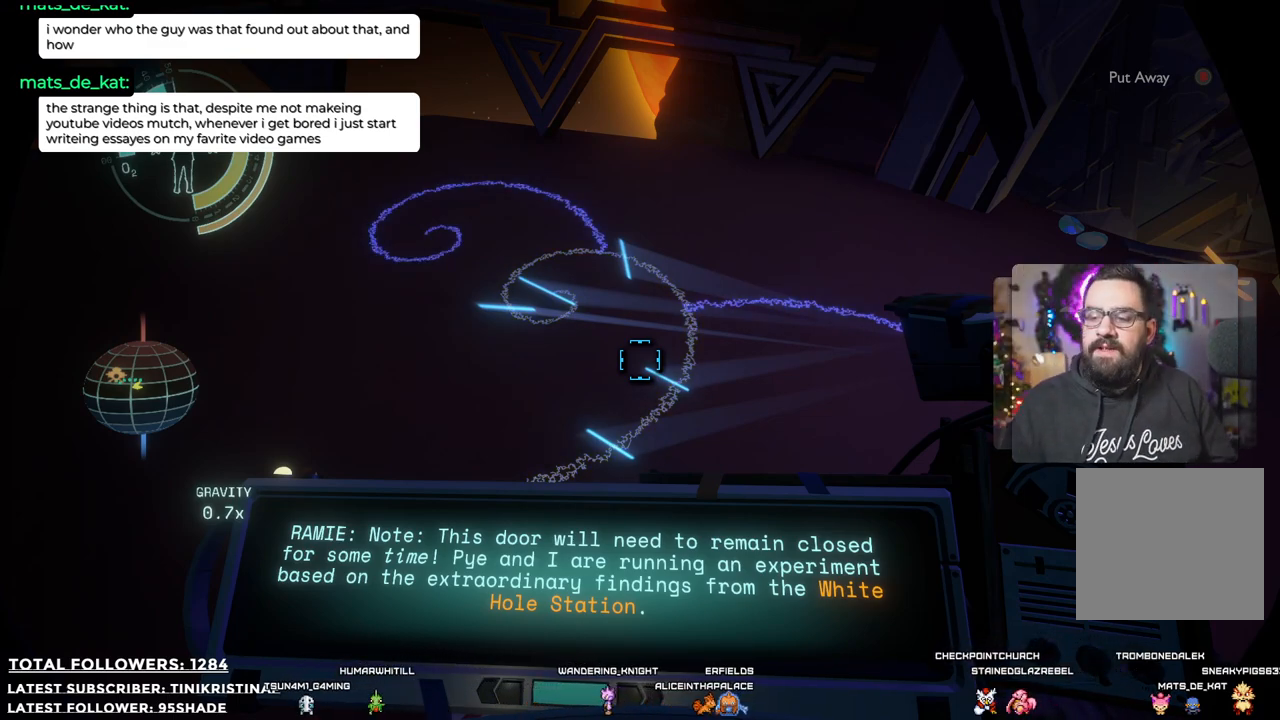
{"buttons": ["R1"], "left_stick": "center", "right_stick": "center", "events": []}
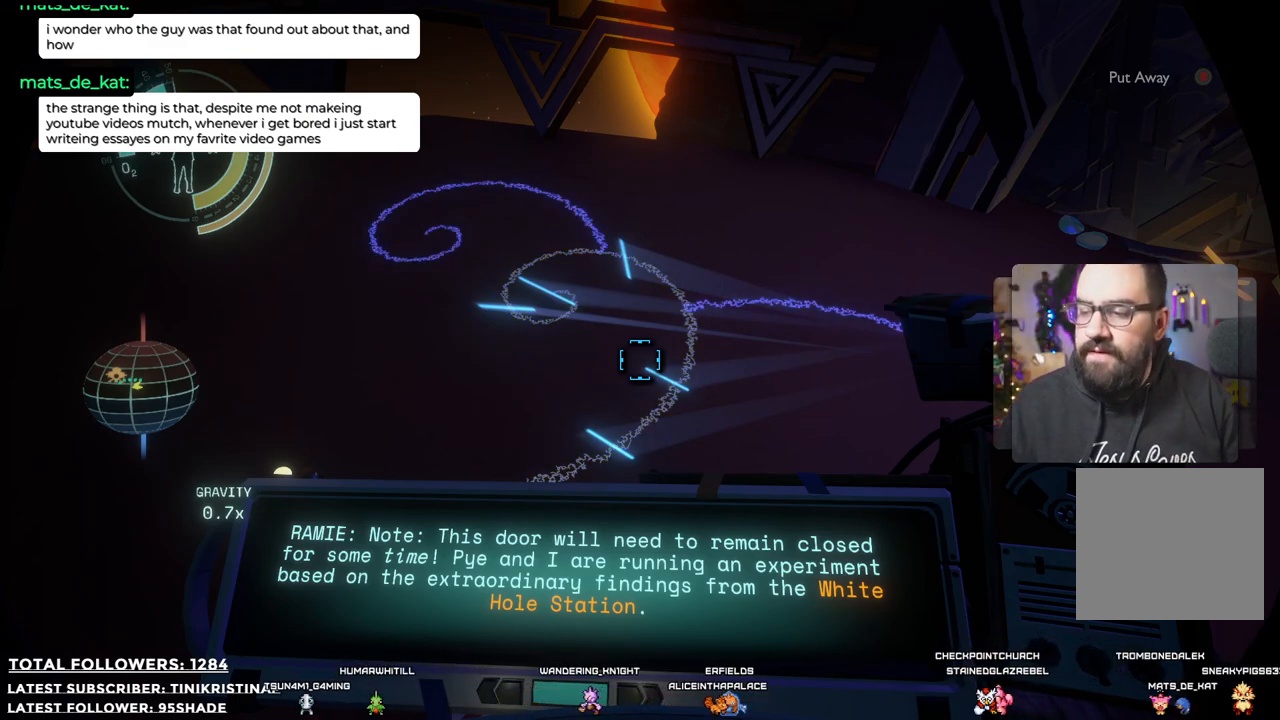
{"buttons": ["R1"], "left_stick": "center", "right_stick": "up-left", "events": [[333, "right_stick", "up-left"]]}
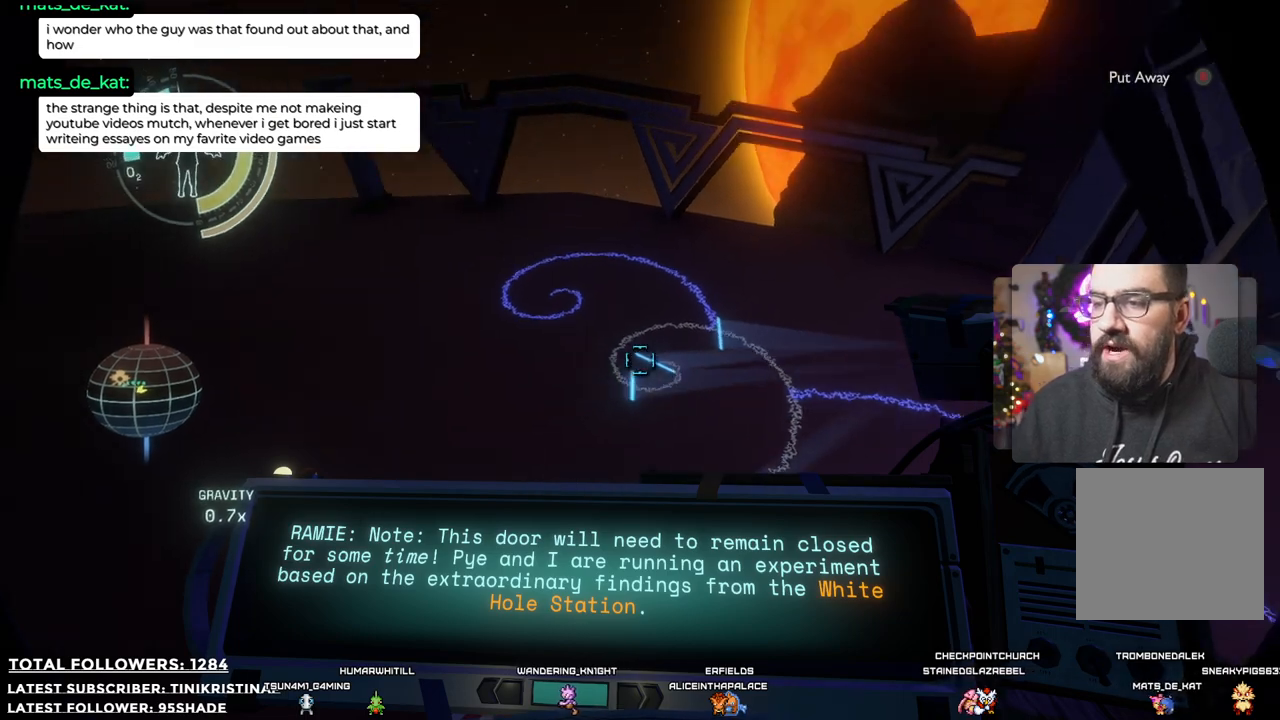
{"buttons": ["R1"], "left_stick": "center", "right_stick": "center", "events": [[67, "right_stick", "center"]]}
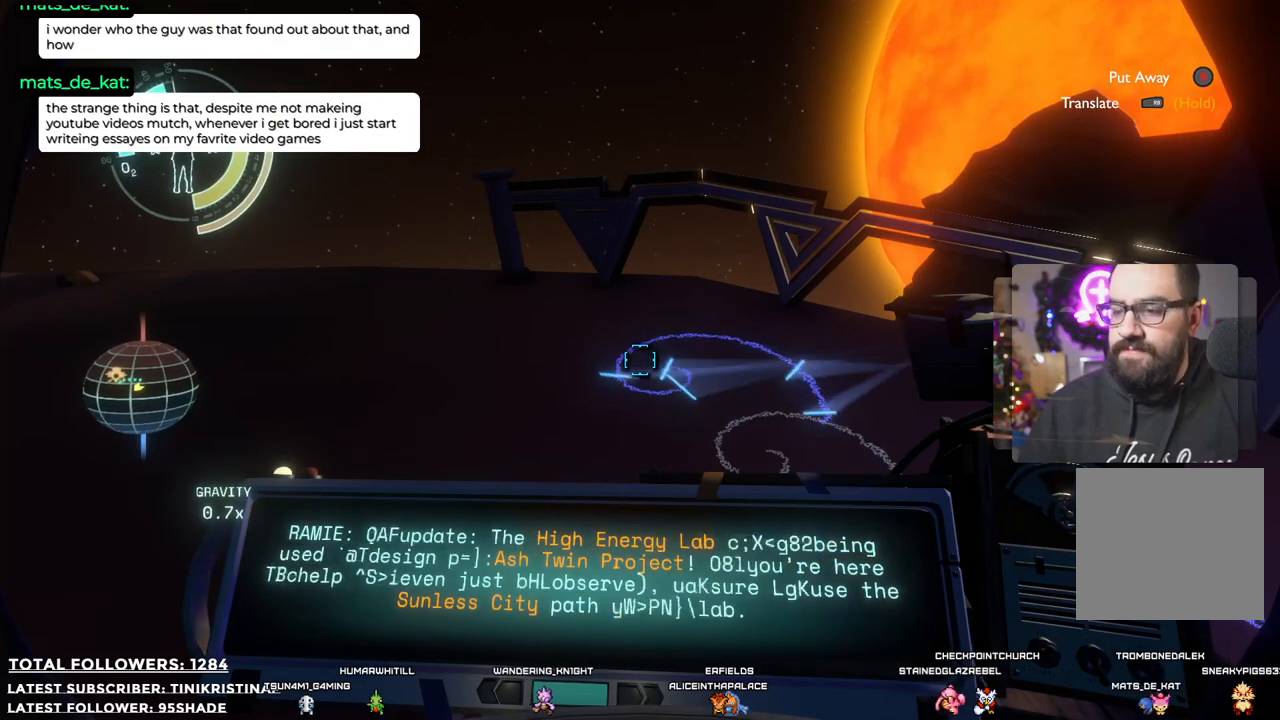
{"buttons": ["R1"], "left_stick": "center", "right_stick": "center", "events": []}
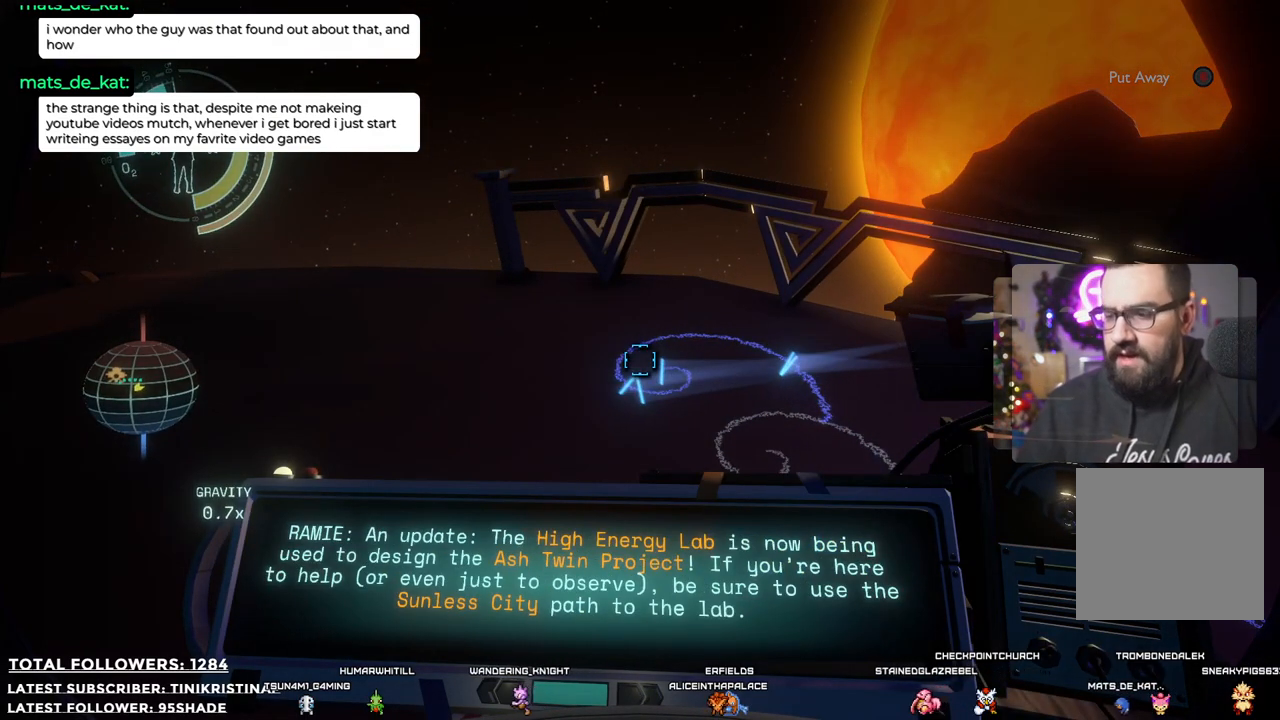
{"buttons": ["R1"], "left_stick": "center", "right_stick": "center", "events": []}
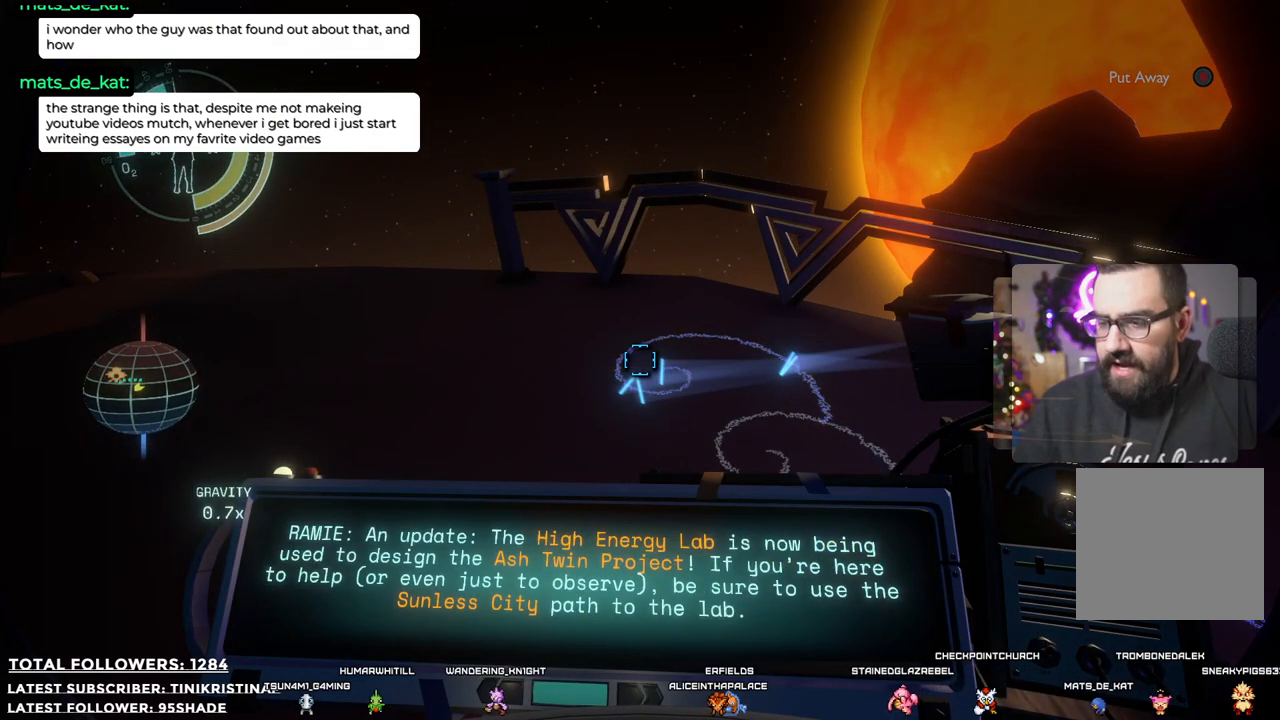
{"buttons": ["R1"], "left_stick": "center", "right_stick": "center", "events": []}
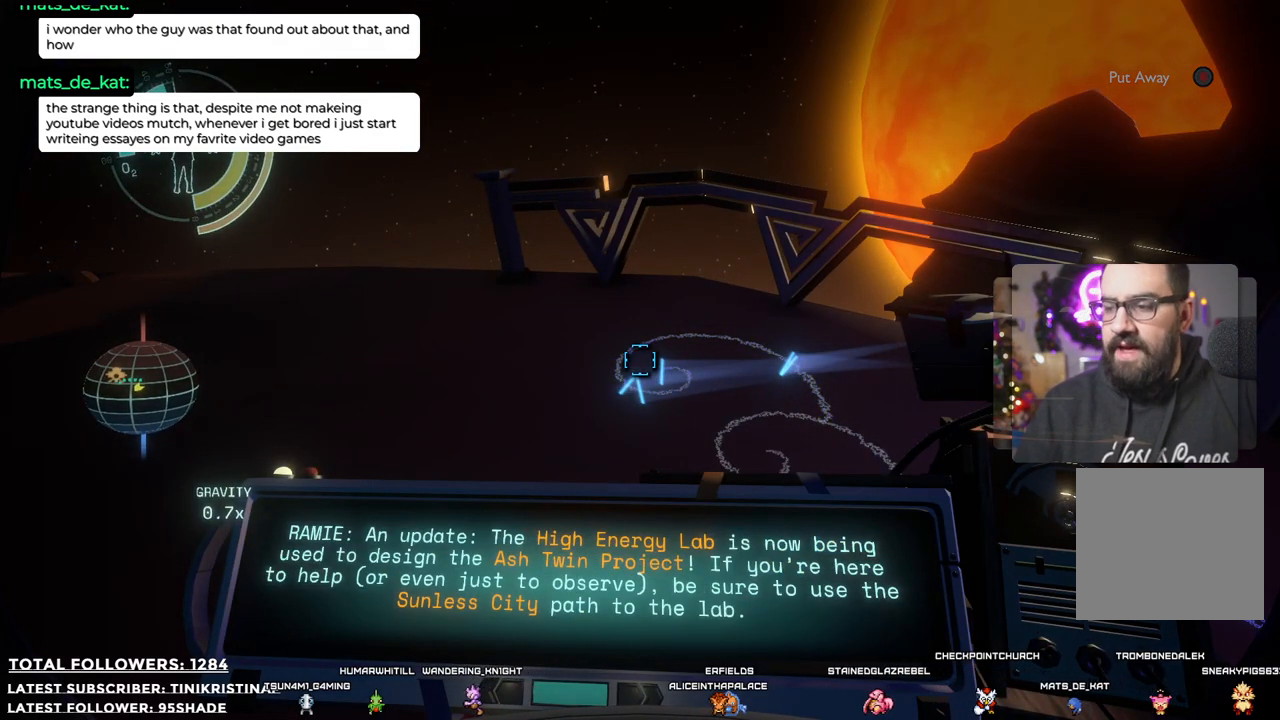
{"buttons": ["R1"], "left_stick": "center", "right_stick": "center", "events": []}
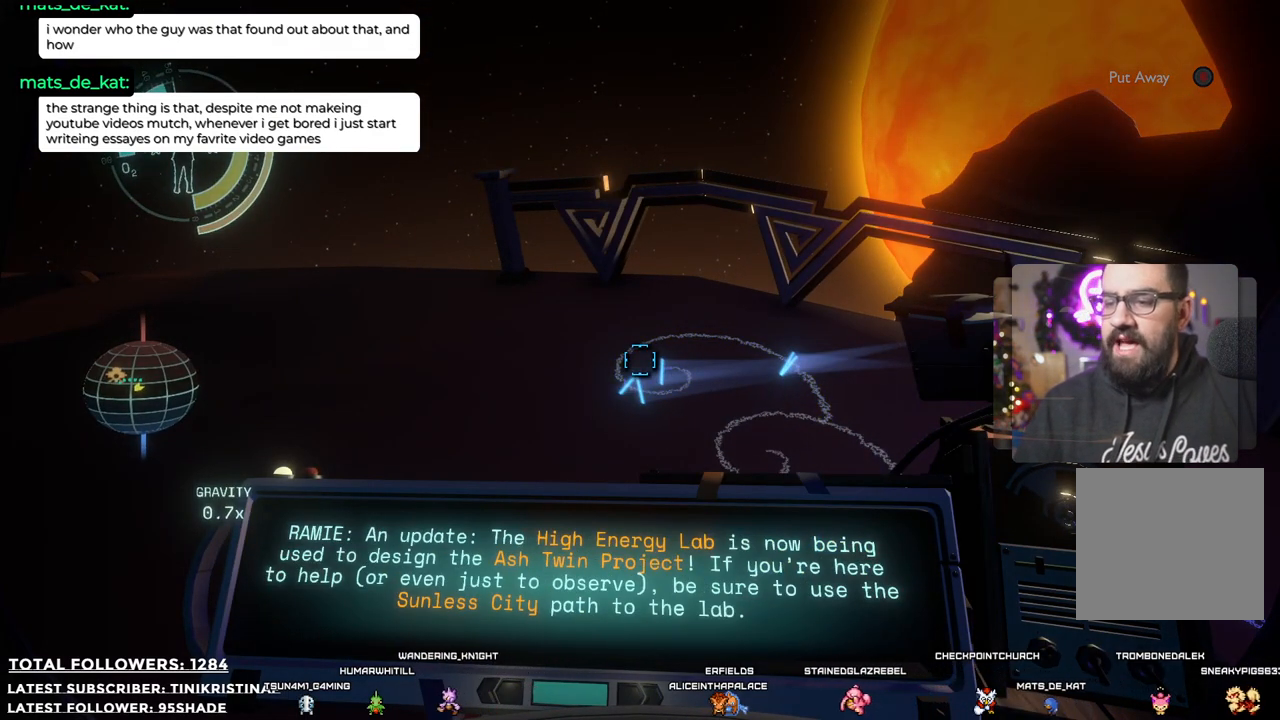
{"buttons": ["R1"], "left_stick": "center", "right_stick": "center", "events": []}
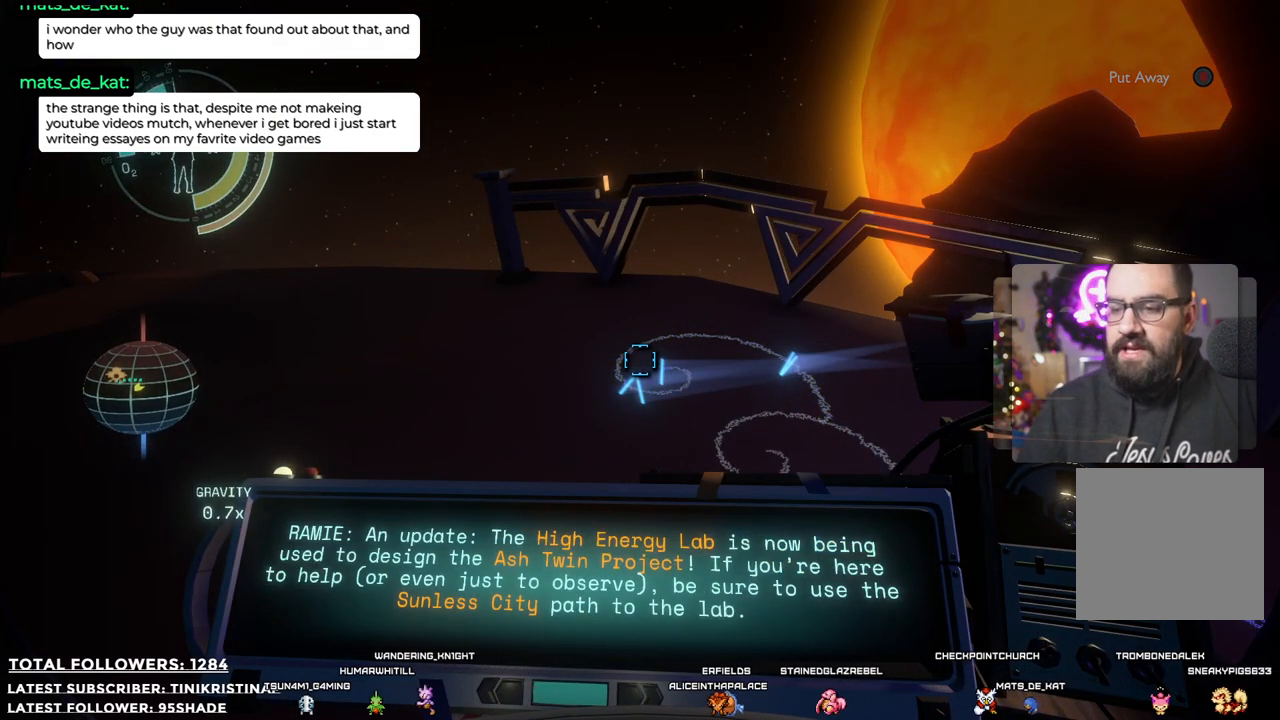
{"buttons": ["R1"], "left_stick": "center", "right_stick": "center", "events": []}
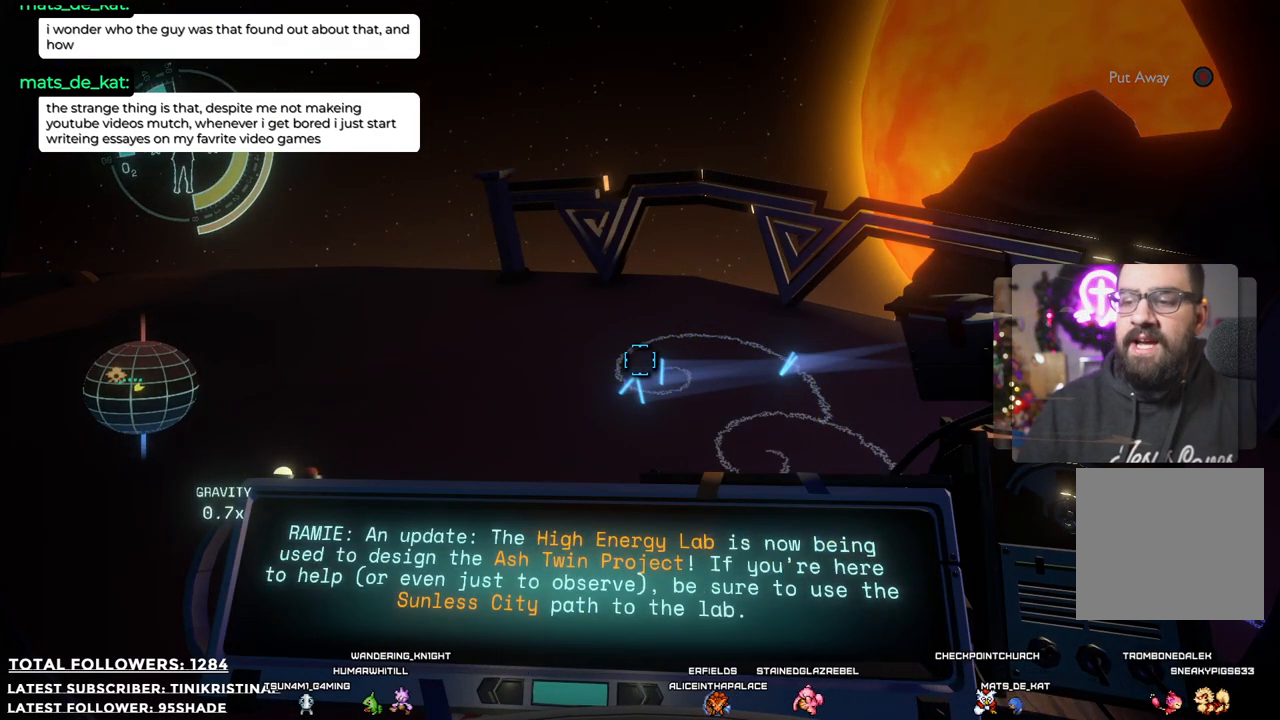
{"buttons": ["R1"], "left_stick": "center", "right_stick": "center", "events": []}
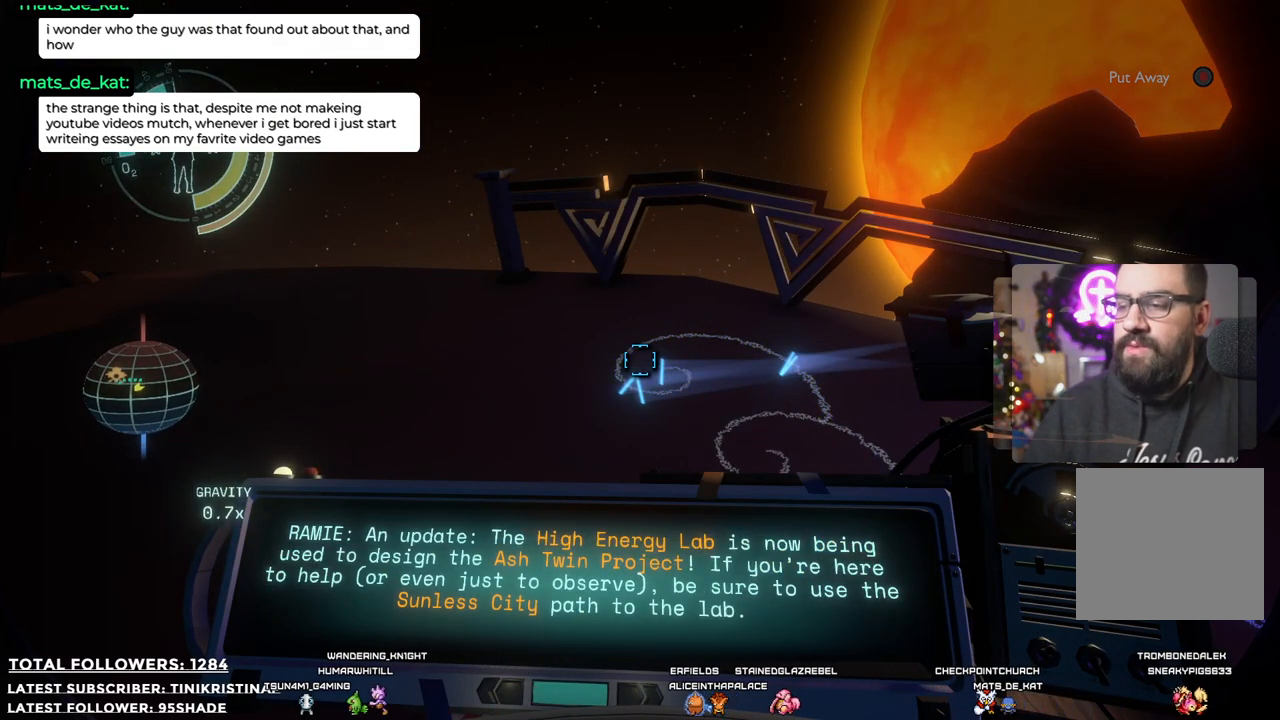
{"buttons": ["R1"], "left_stick": "center", "right_stick": "center", "events": []}
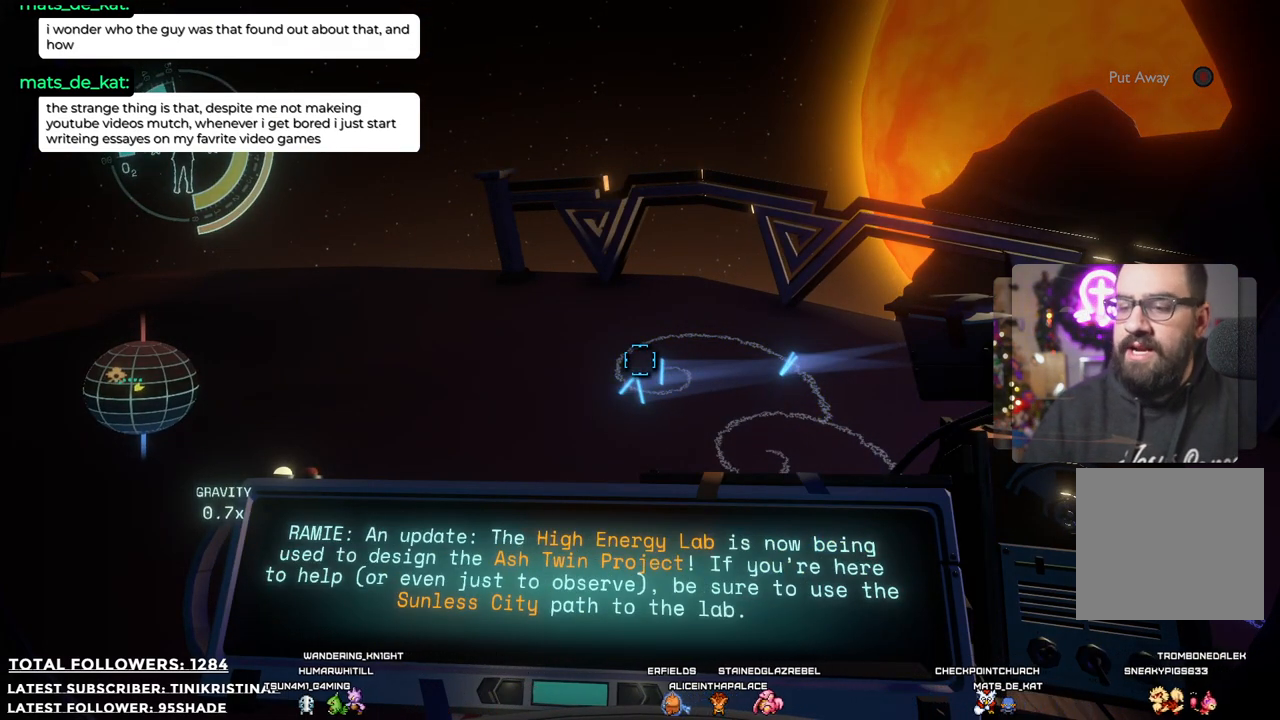
{"buttons": ["R1"], "left_stick": "center", "right_stick": "center", "events": []}